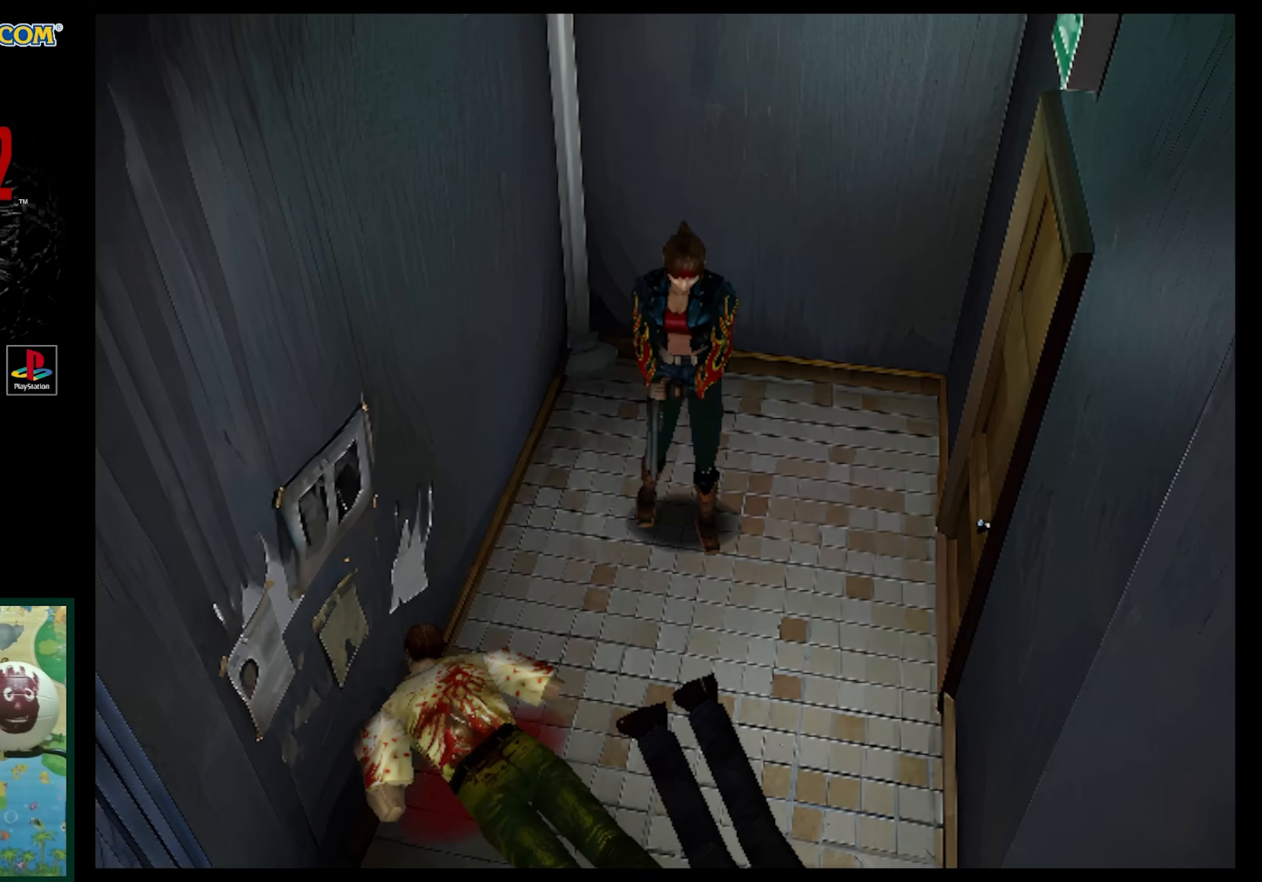
Gameplay with a controller (PlayStation layout); each line is a JSON object with the inputs held at the frame after it. "events" lists button and stick changes between this image and that frame as [ms after this image, input, new state], when the widget could be followed in between. Not read: L3 R3.
{"buttons": ["SQUARE", "DPAD_UP"], "events": [[17, "DPAD_DOWN", "up"], [50, "R1", "up"], [200, "SQUARE", "down"], [217, "DPAD_UP", "down"]]}
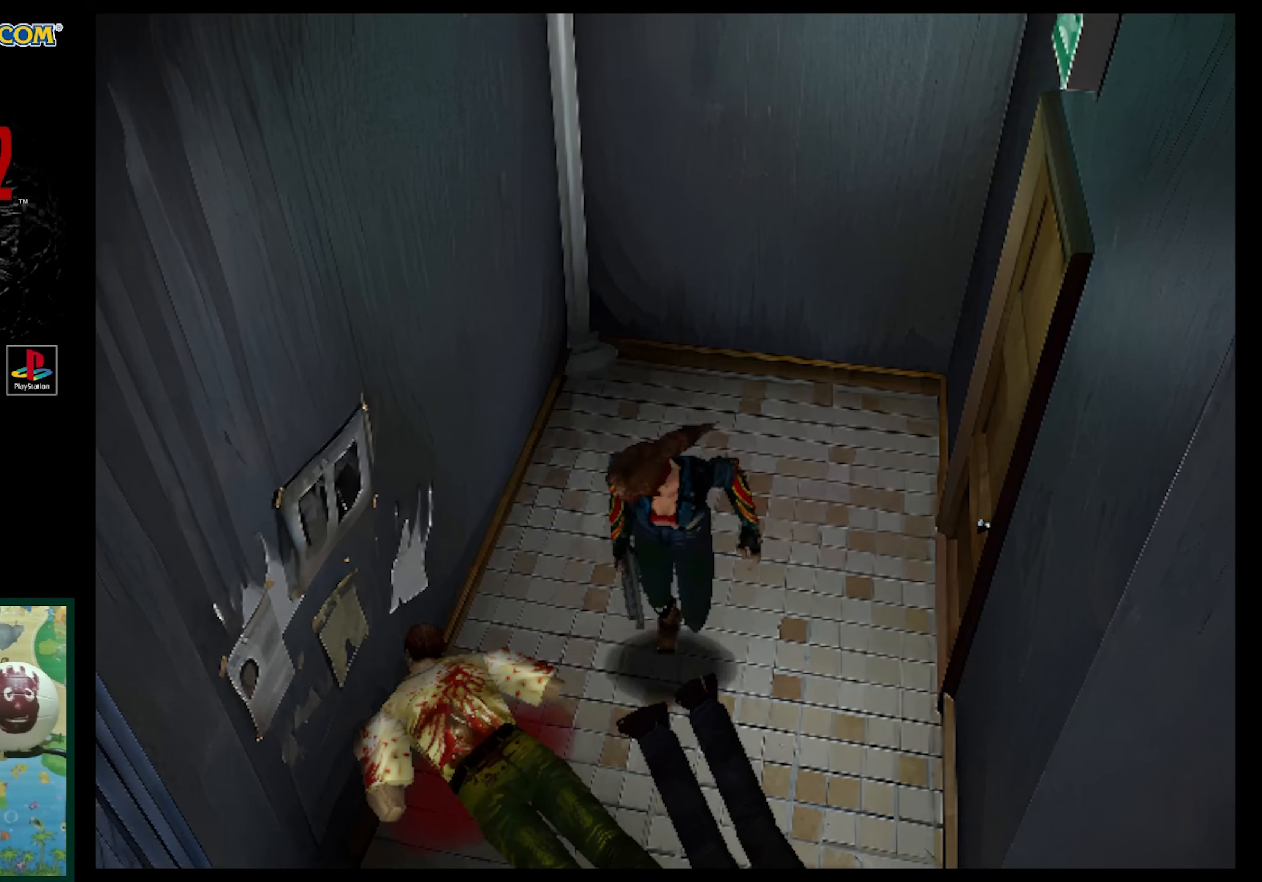
{"buttons": ["R1", "DPAD_DOWN"], "events": [[350, "SQUARE", "up"], [383, "DPAD_UP", "up"], [467, "R1", "down"], [500, "DPAD_DOWN", "down"]]}
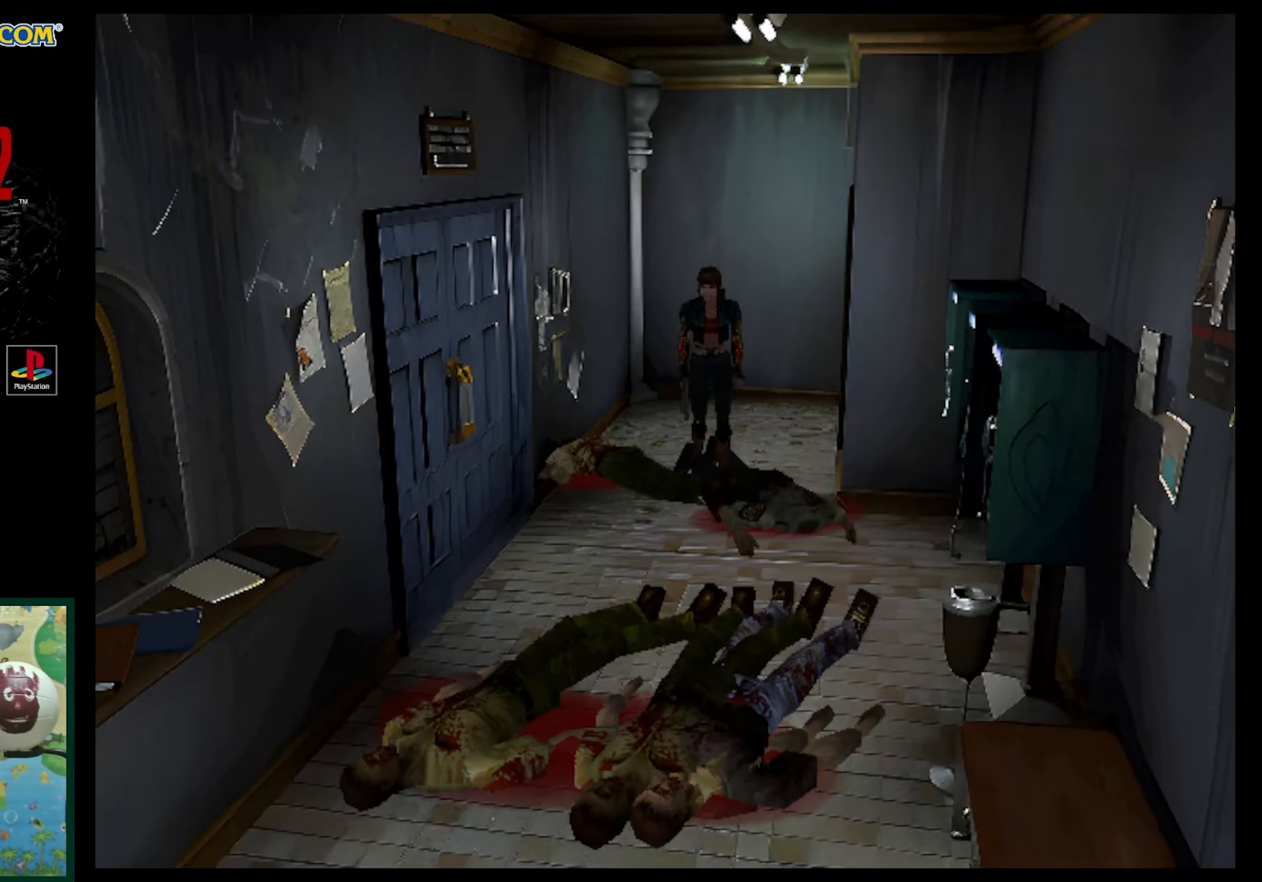
{"buttons": ["R1", "DPAD_DOWN"], "events": []}
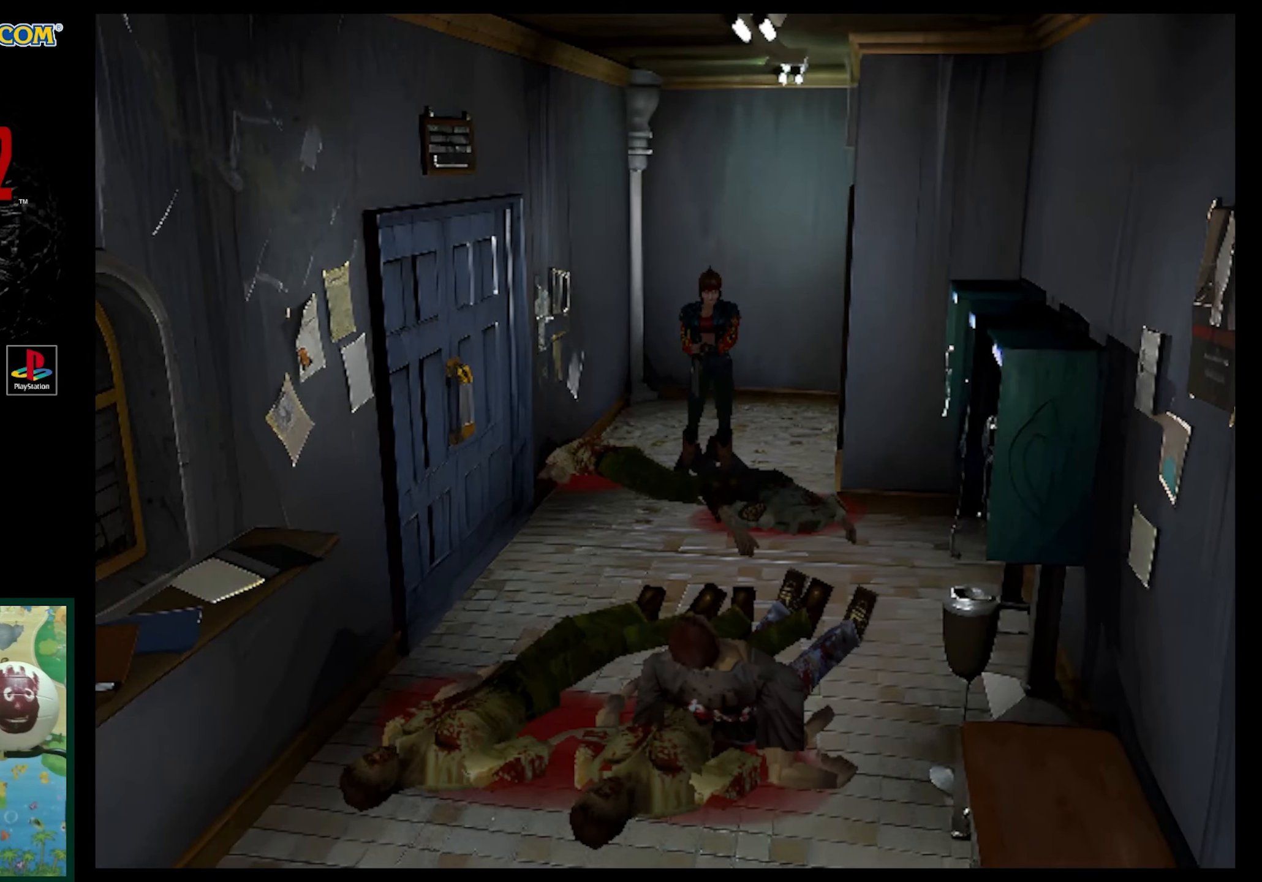
{"buttons": [], "events": [[167, "DPAD_DOWN", "up"], [200, "R1", "up"]]}
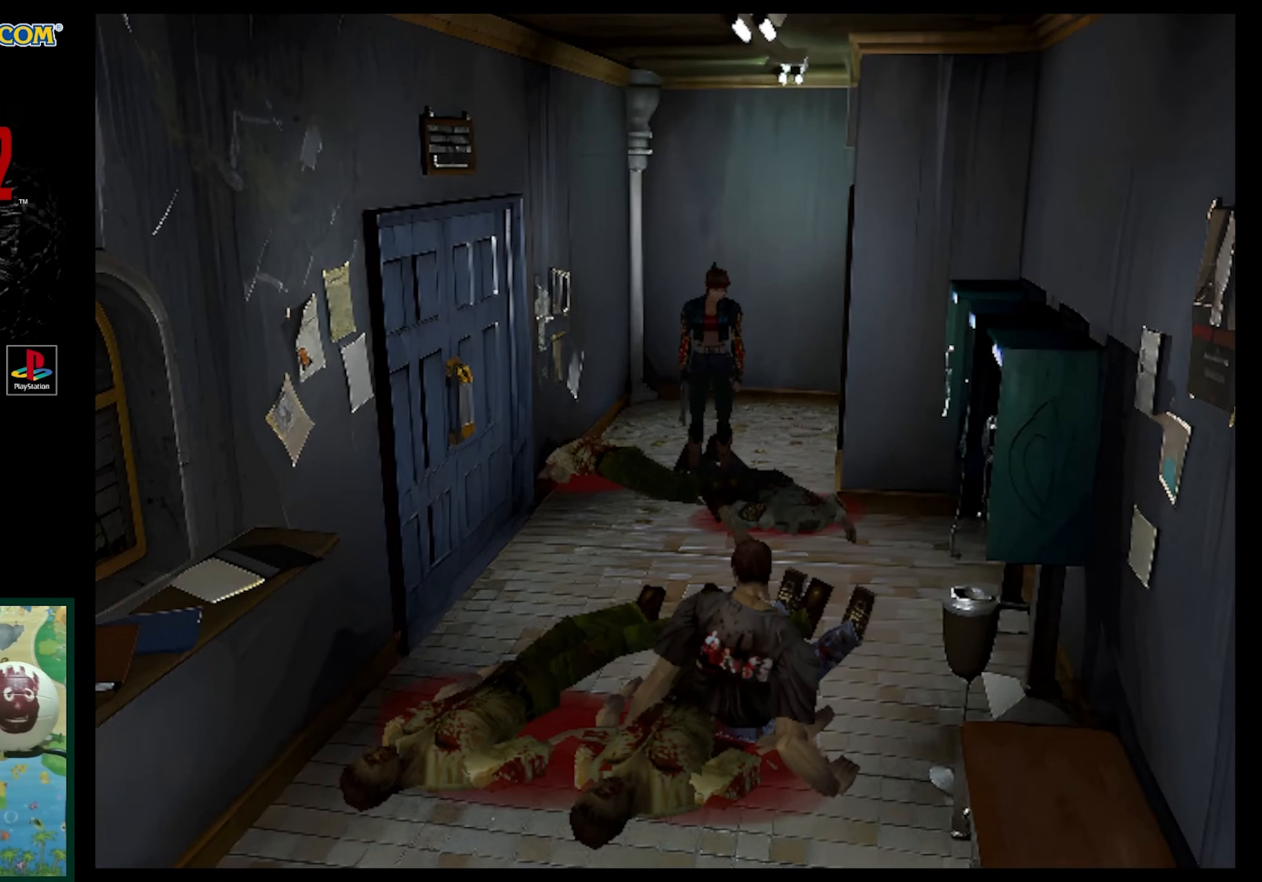
{"buttons": ["SQUARE", "DPAD_UP"], "events": [[17, "DPAD_UP", "down"], [50, "DPAD_RIGHT", "down"], [50, "SQUARE", "down"], [283, "DPAD_RIGHT", "up"]]}
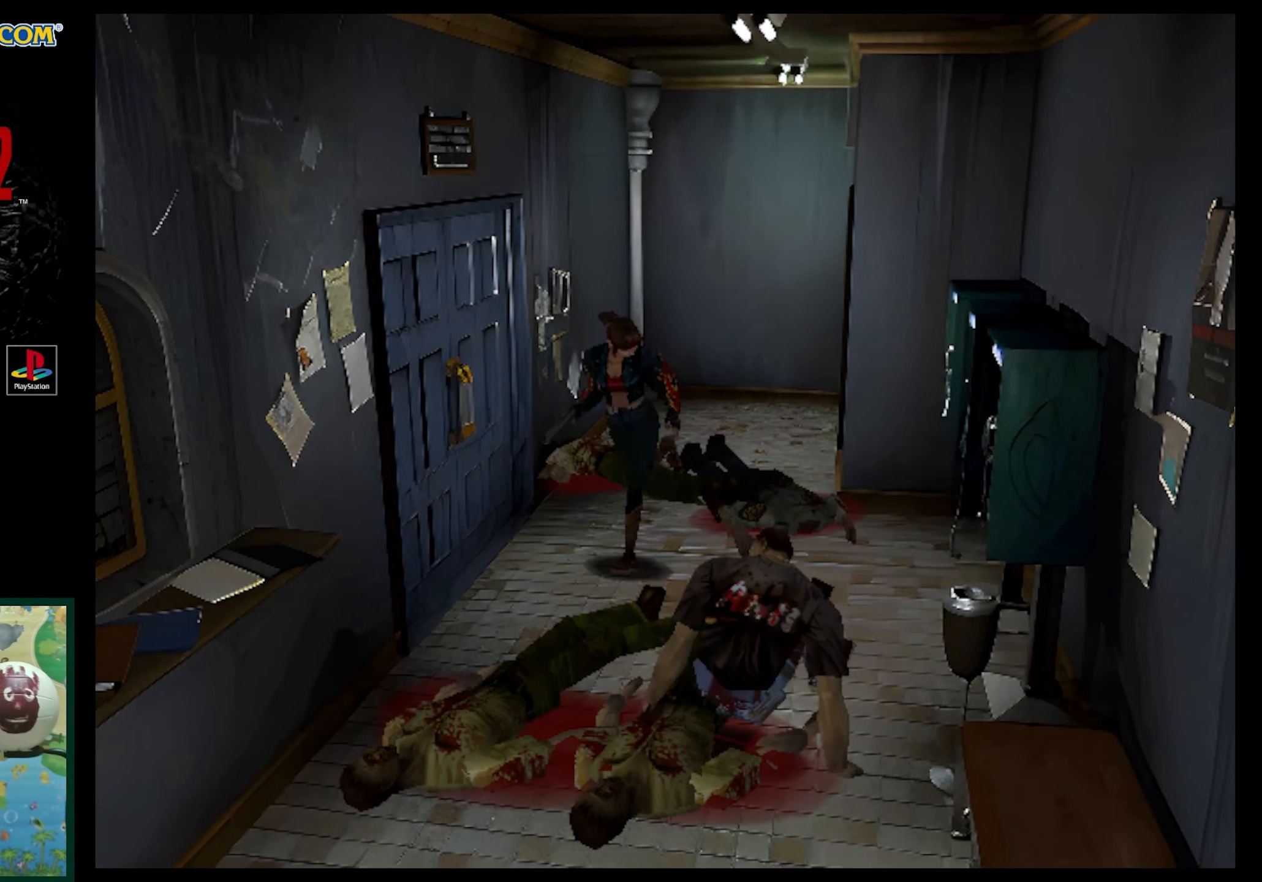
{"buttons": ["SQUARE", "DPAD_UP"], "events": [[200, "DPAD_LEFT", "down"], [417, "DPAD_LEFT", "up"]]}
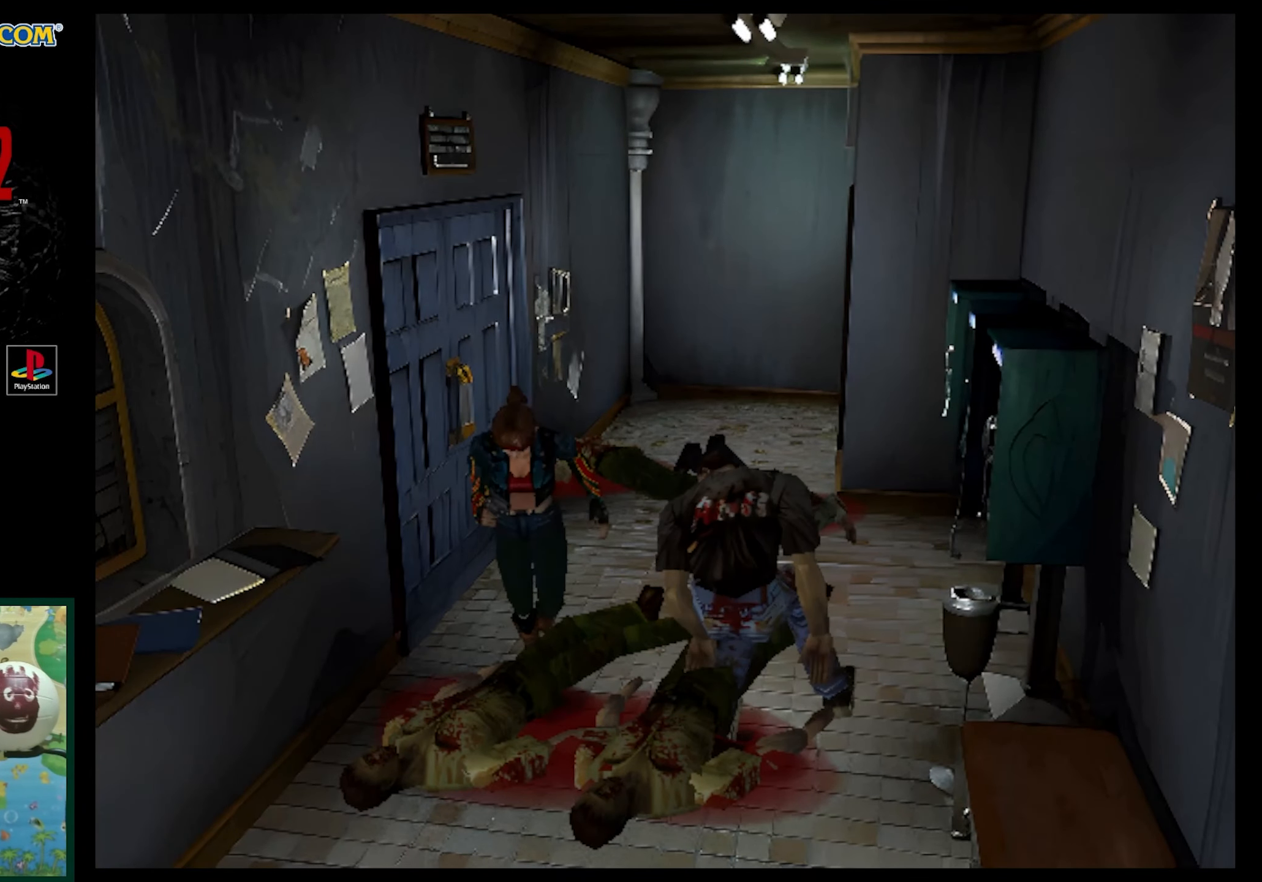
{"buttons": ["SQUARE", "DPAD_UP"], "events": []}
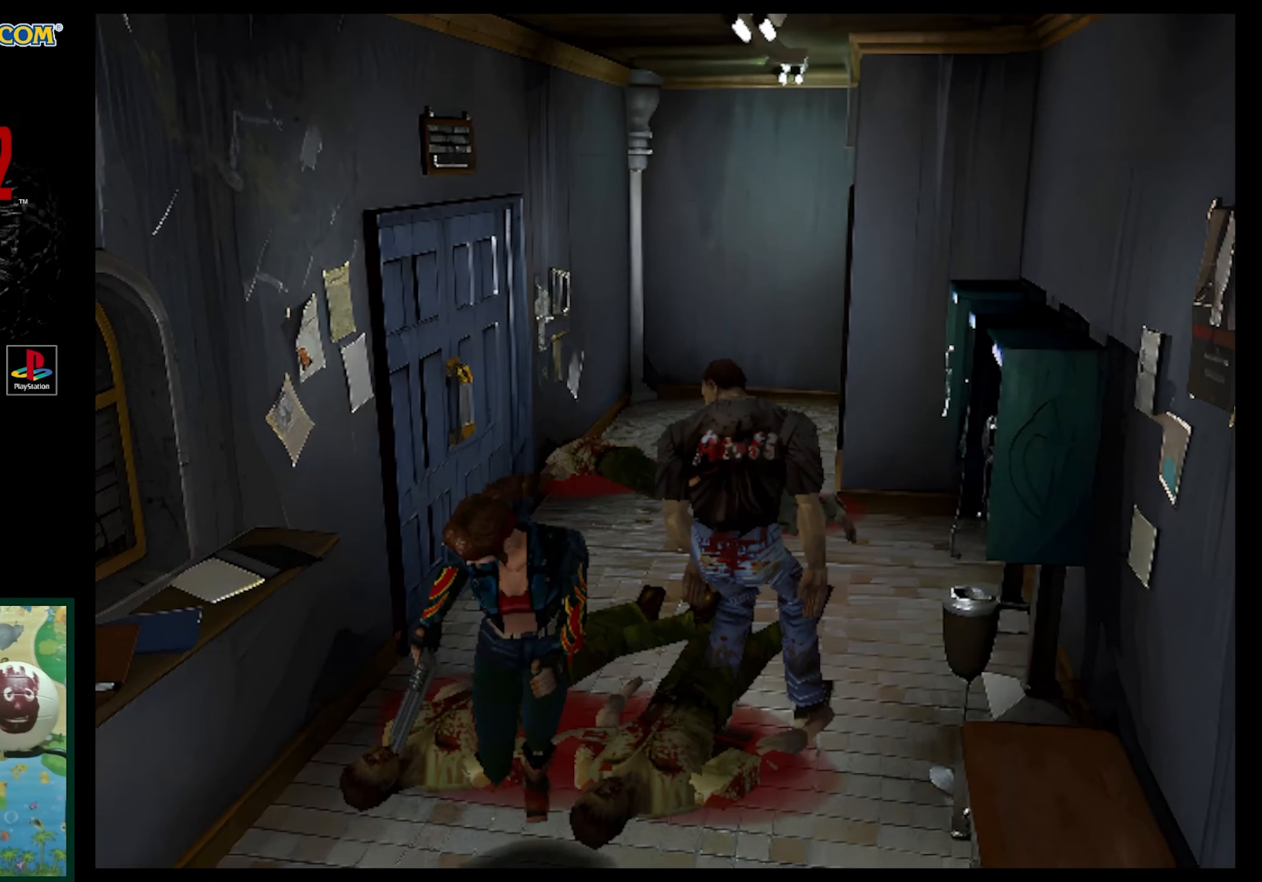
{"buttons": ["SQUARE", "DPAD_UP"], "events": [[133, "SQUARE", "up"], [200, "DPAD_UP", "up"], [350, "DPAD_UP", "down"], [383, "SQUARE", "down"]]}
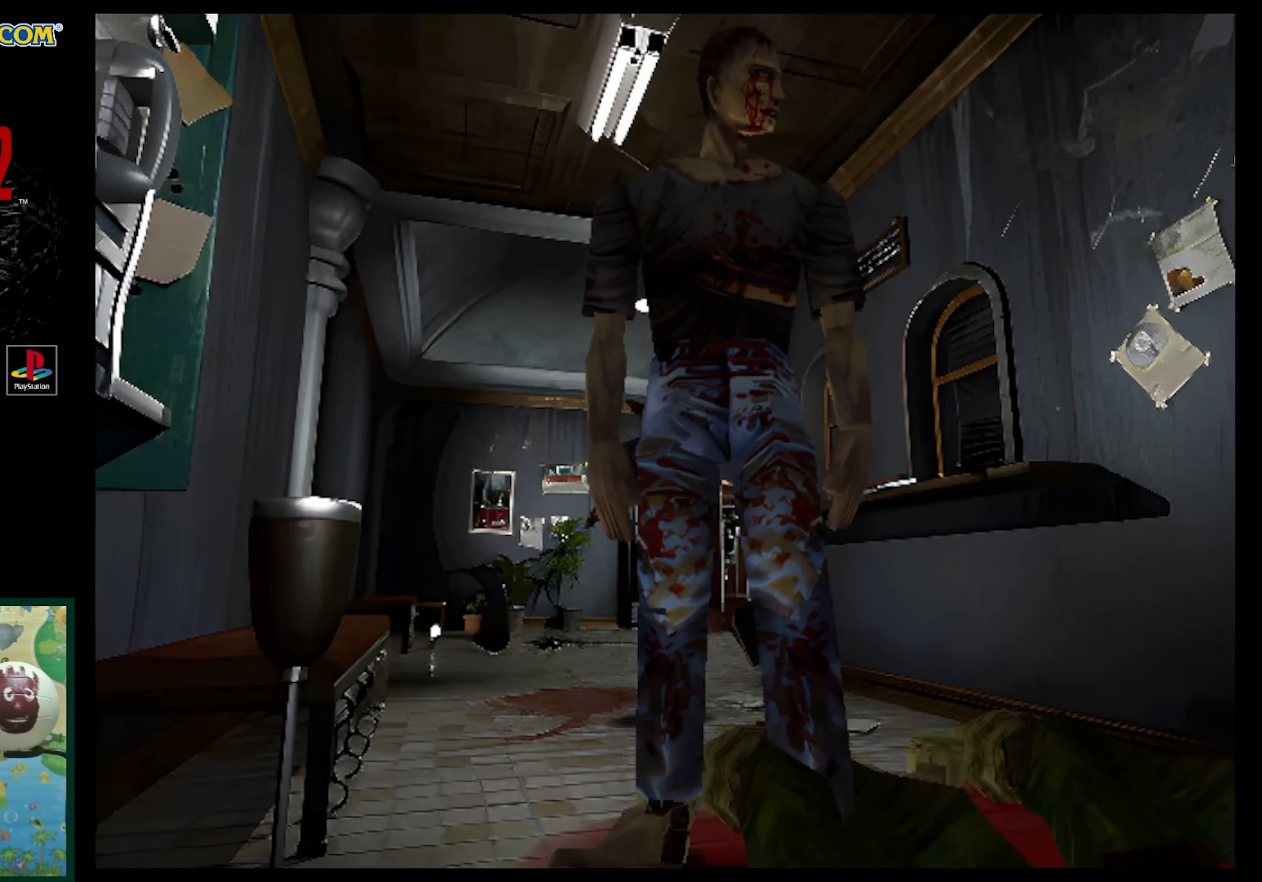
{"buttons": ["R1"], "events": [[200, "DPAD_LEFT", "down"], [217, "DPAD_LEFT", "up"], [383, "DPAD_UP", "up"], [467, "R1", "down"], [467, "SQUARE", "up"]]}
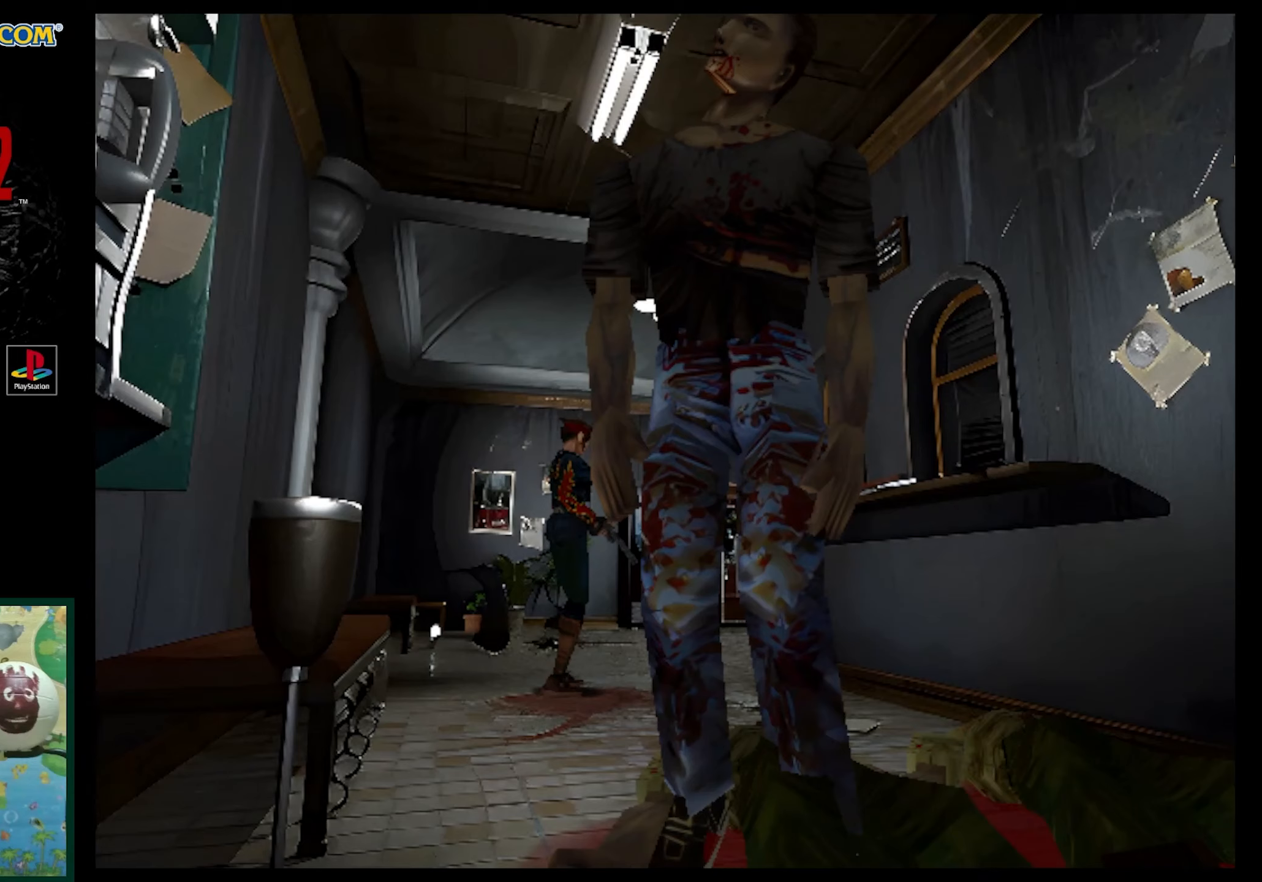
{"buttons": ["R1"], "events": [[233, "CROSS", "down"], [350, "CROSS", "up"]]}
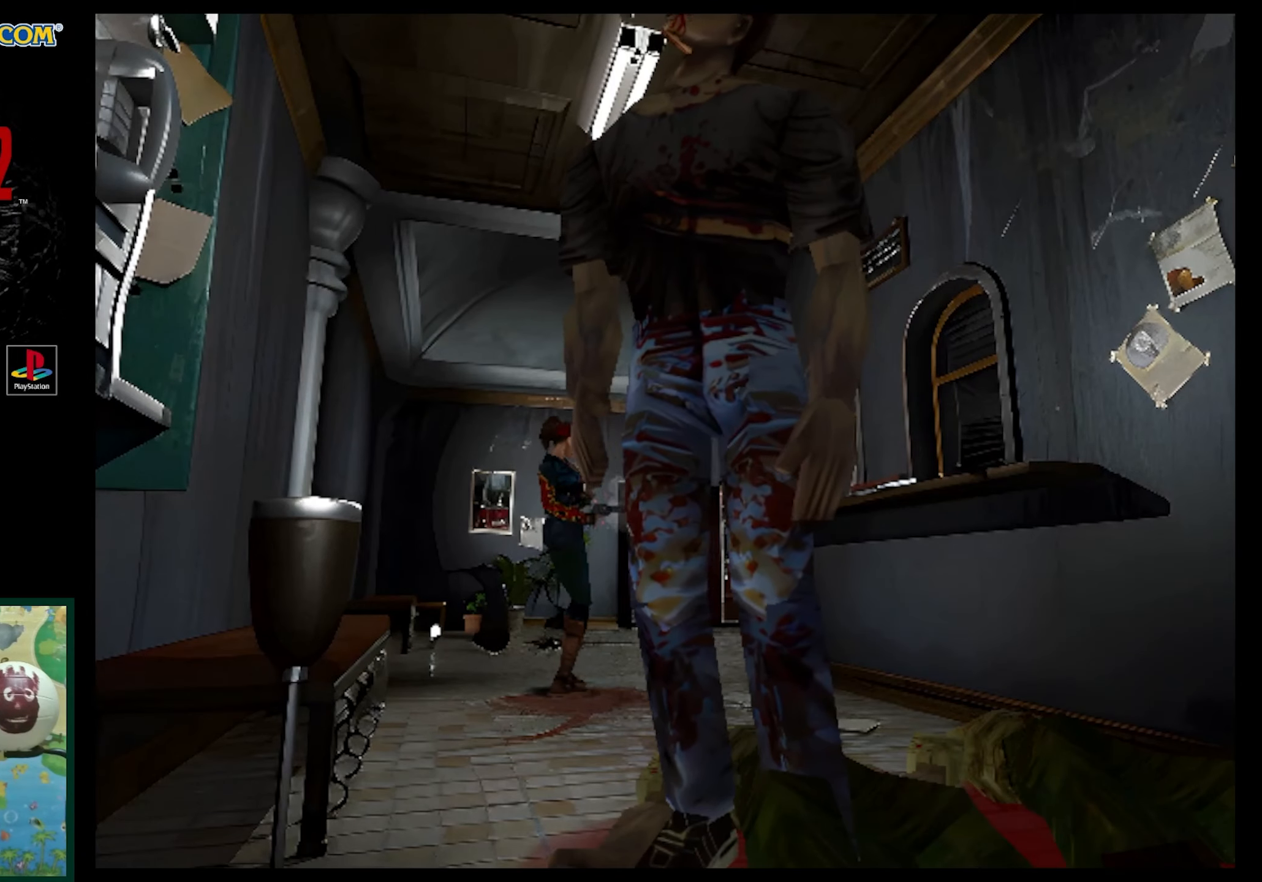
{"buttons": ["DPAD_LEFT"], "events": [[67, "CROSS", "down"], [150, "CROSS", "up"], [150, "DPAD_LEFT", "down"], [150, "R1", "up"]]}
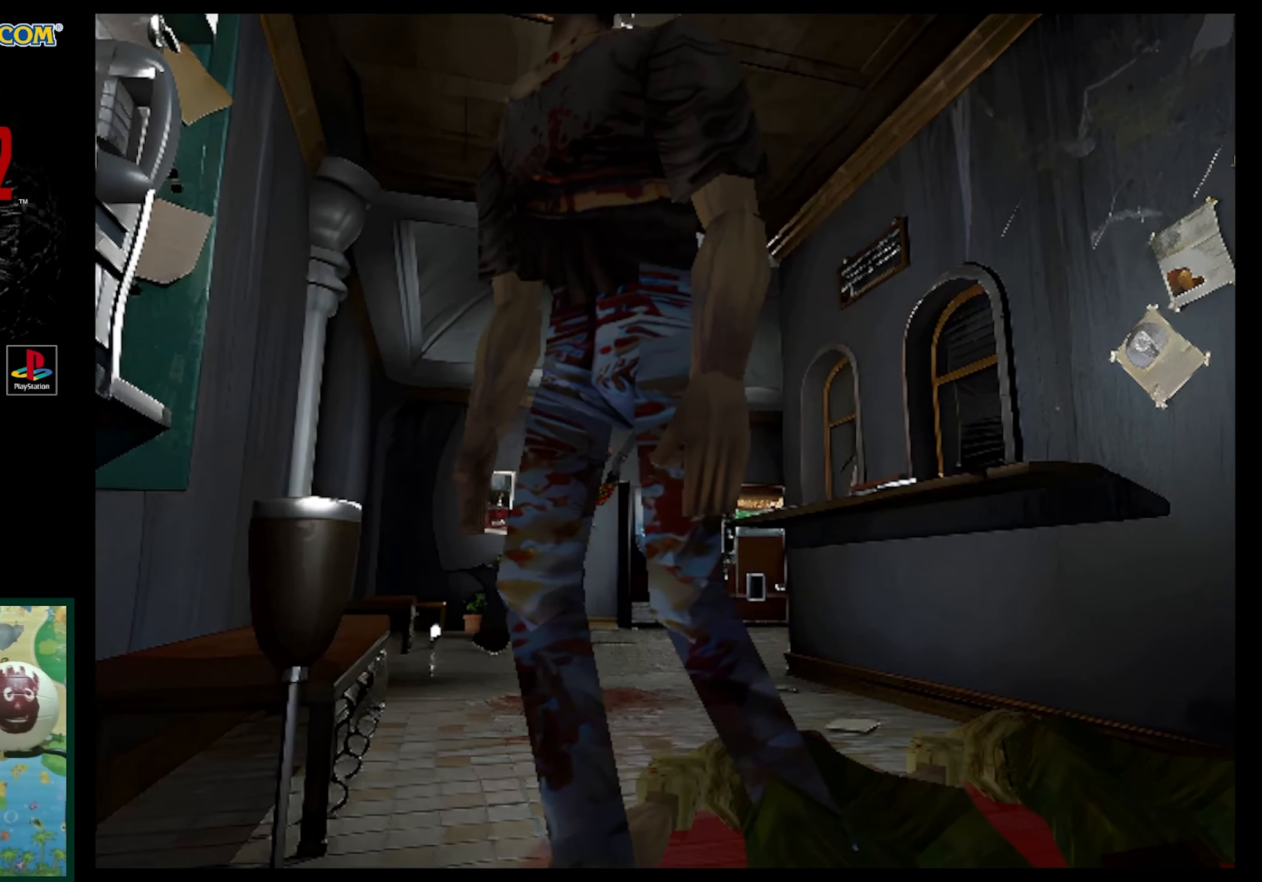
{"buttons": ["SQUARE", "DPAD_UP", "DPAD_LEFT"], "events": [[50, "DPAD_UP", "down"], [67, "SQUARE", "down"], [367, "DPAD_LEFT", "up"], [500, "DPAD_LEFT", "down"]]}
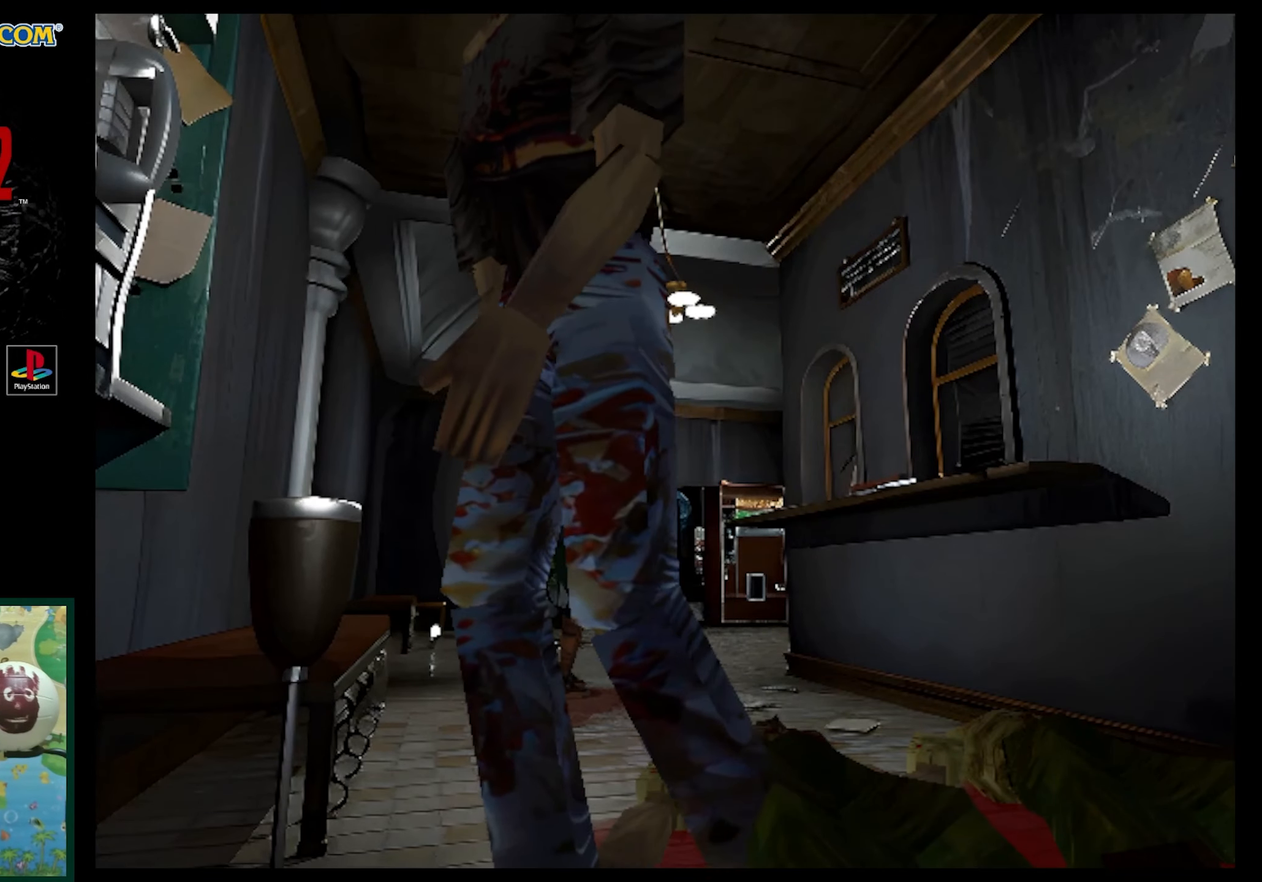
{"buttons": ["DPAD_LEFT"], "events": [[350, "DPAD_UP", "up"], [367, "SQUARE", "up"]]}
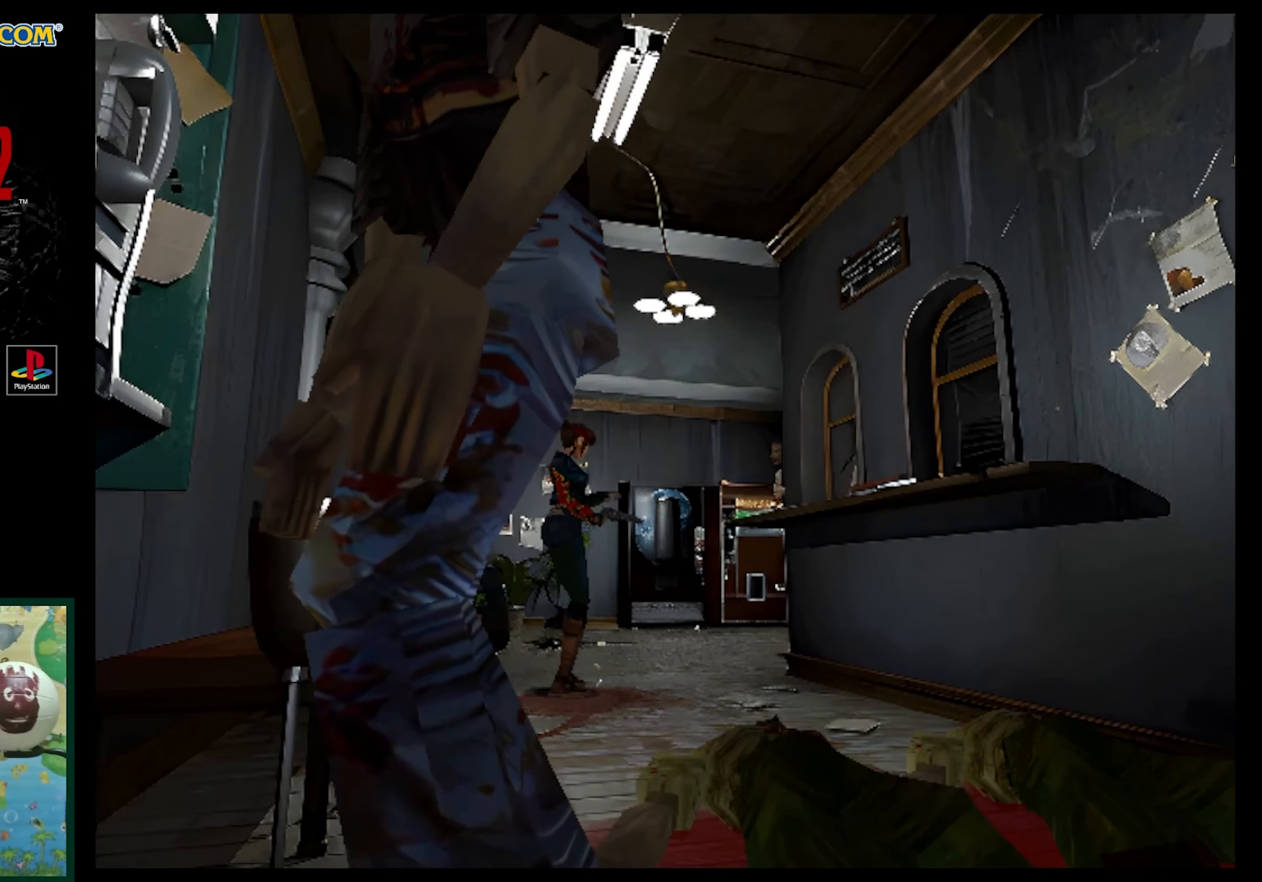
{"buttons": ["DPAD_UP", "DPAD_LEFT"], "events": [[67, "DPAD_LEFT", "up"], [233, "DPAD_LEFT", "down"], [500, "DPAD_UP", "down"]]}
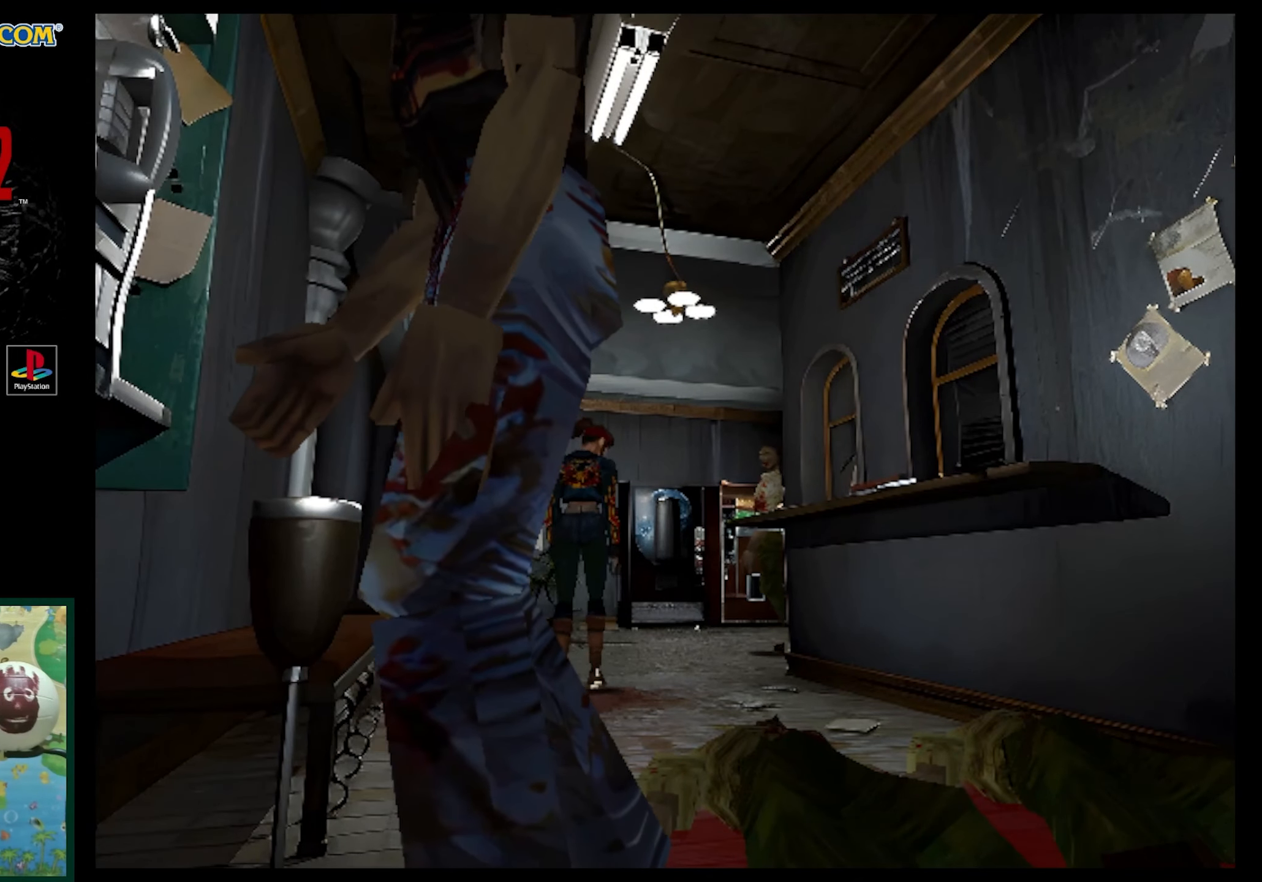
{"buttons": ["SQUARE", "DPAD_UP"], "events": [[50, "DPAD_LEFT", "up"], [83, "SQUARE", "down"], [350, "DPAD_LEFT", "down"], [500, "DPAD_LEFT", "up"]]}
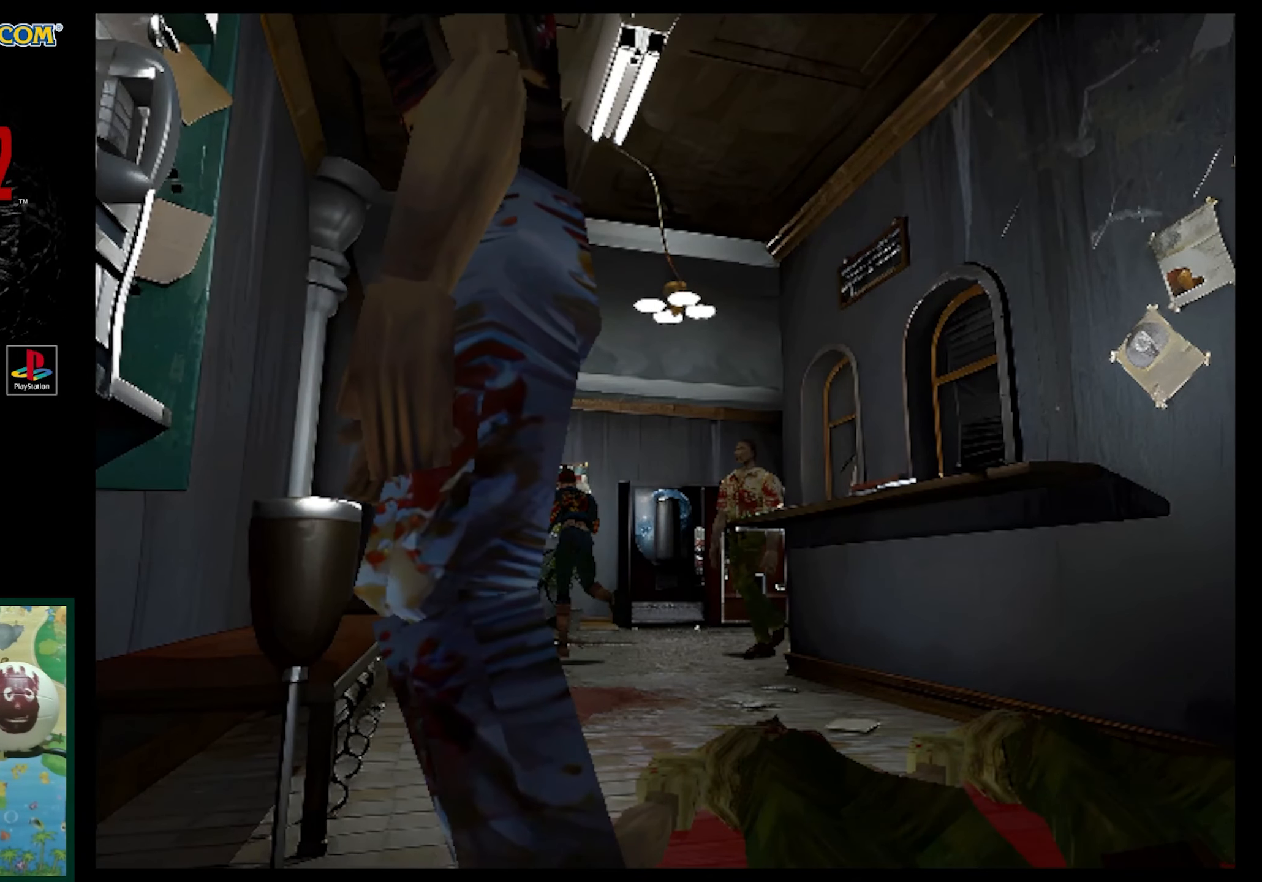
{"buttons": ["SQUARE", "DPAD_UP", "DPAD_RIGHT"], "events": [[450, "DPAD_RIGHT", "down"]]}
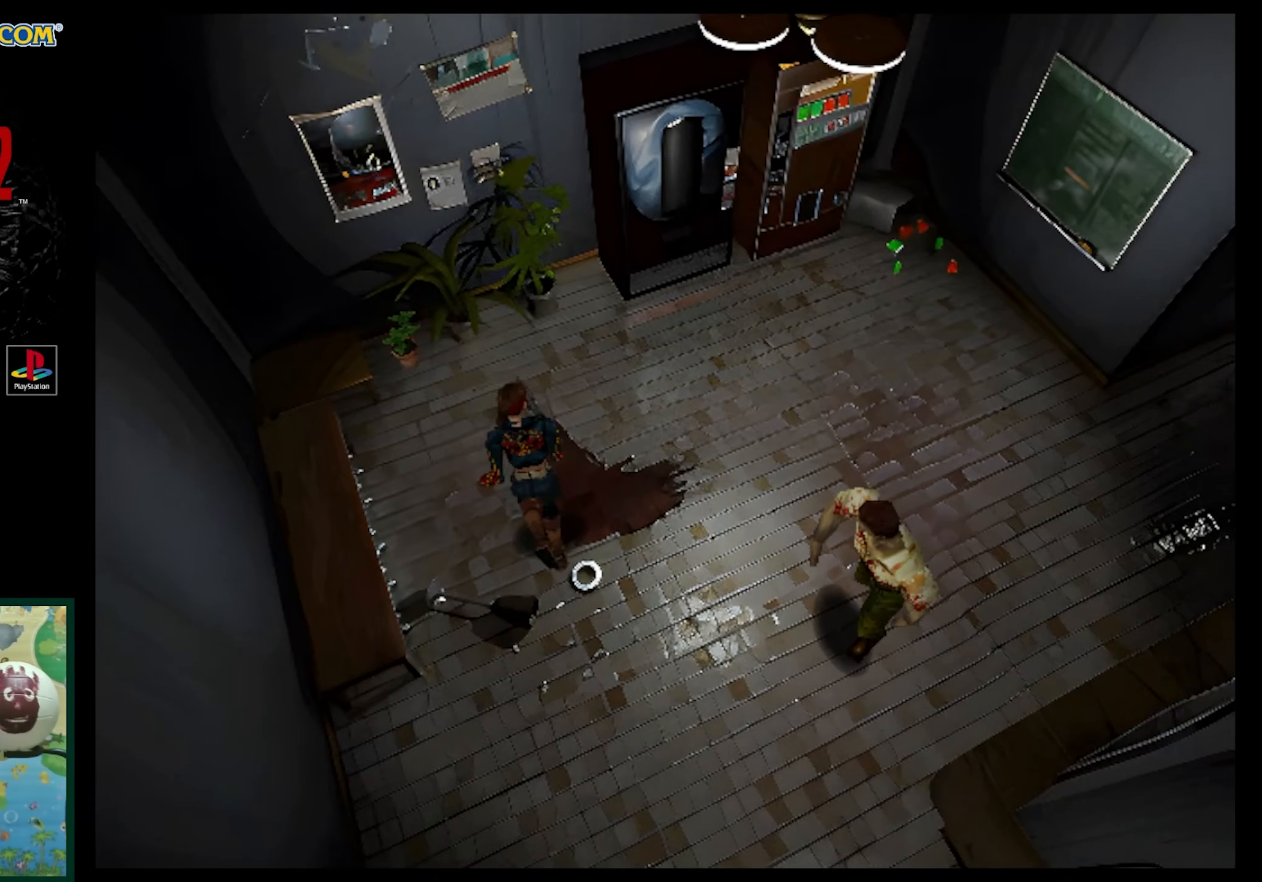
{"buttons": ["SQUARE"], "events": [[400, "R1", "down"], [433, "DPAD_UP", "up"], [450, "DPAD_RIGHT", "up"], [500, "R1", "up"]]}
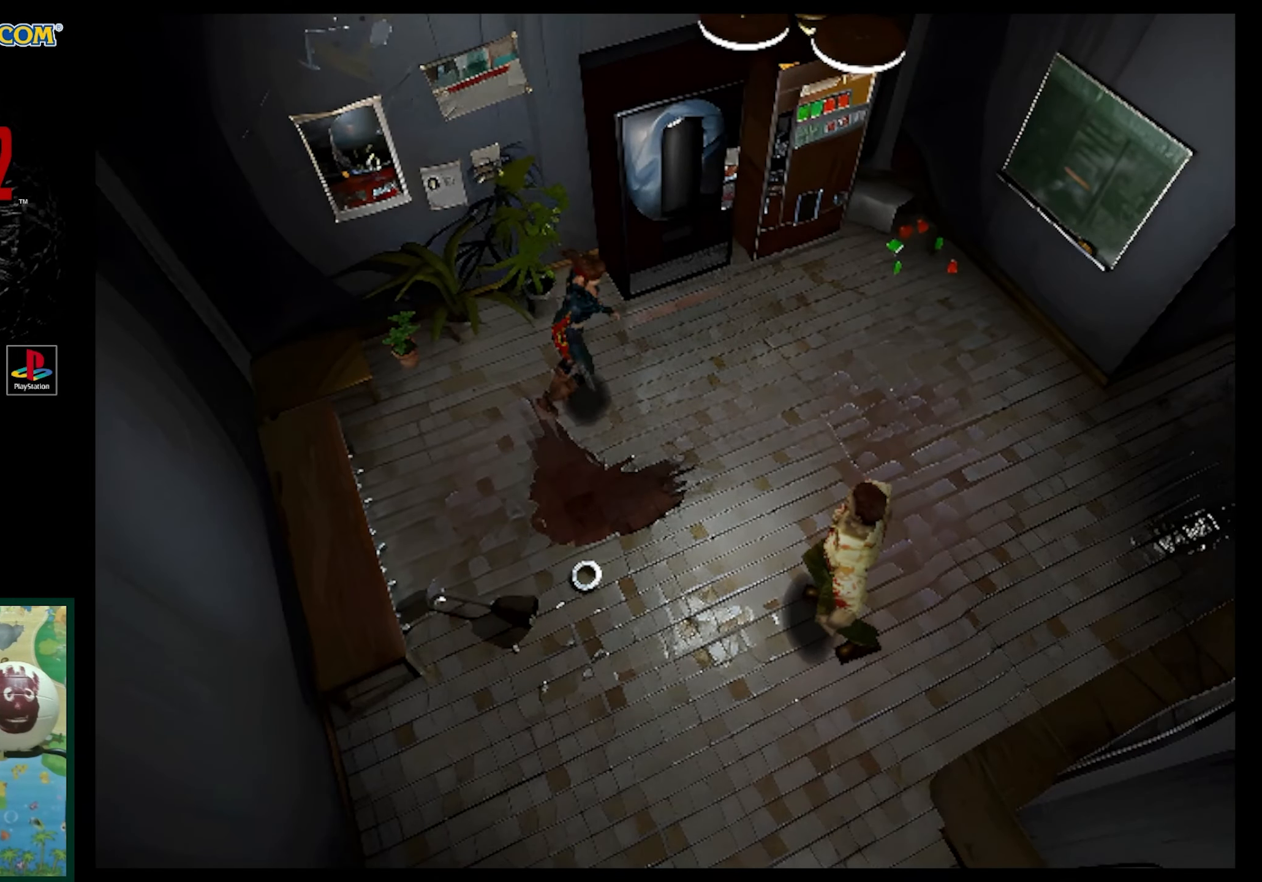
{"buttons": ["R1"], "events": [[17, "SQUARE", "up"], [217, "CROSS", "down"], [350, "R1", "down"], [450, "CROSS", "up"]]}
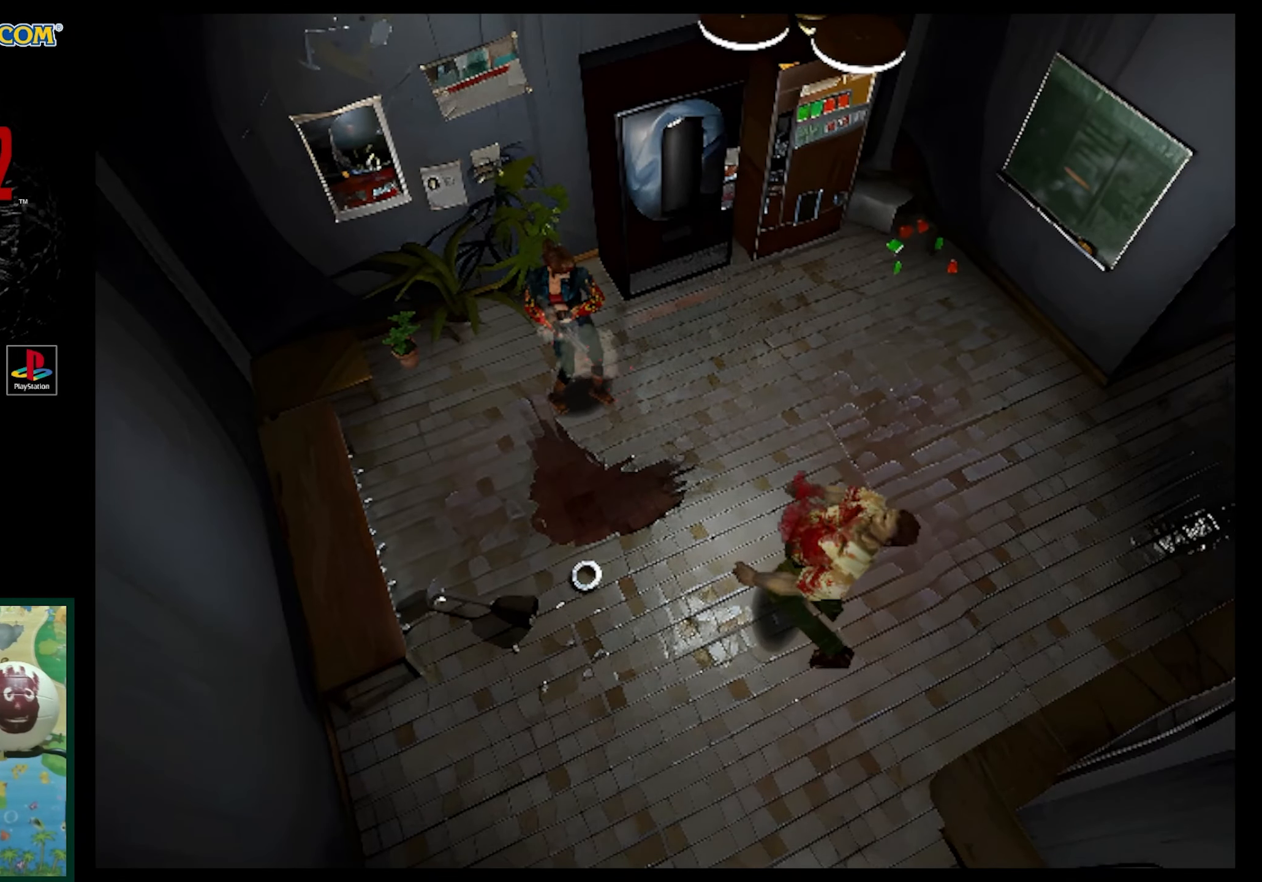
{"buttons": ["R1"], "events": [[283, "CROSS", "down"], [417, "CROSS", "up"]]}
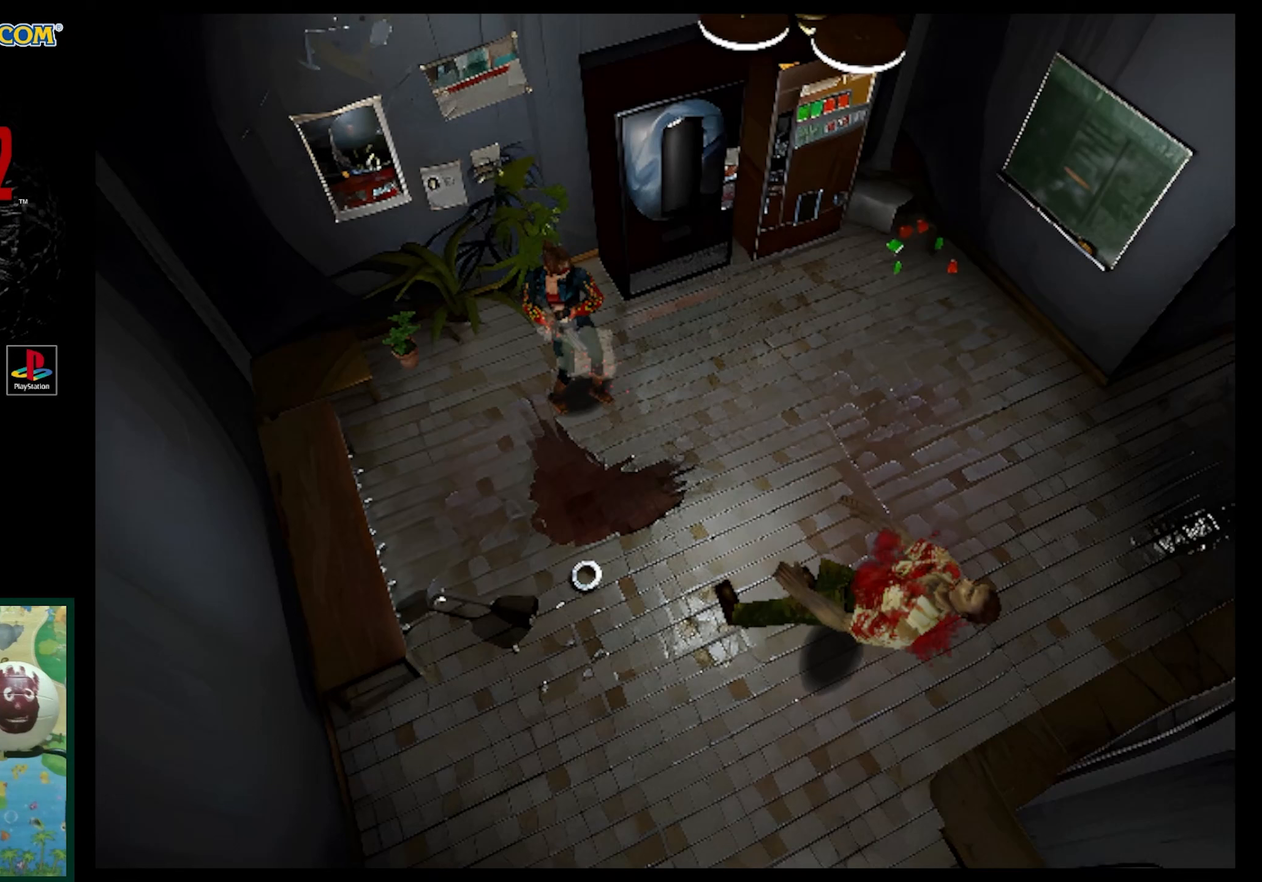
{"buttons": ["R1"], "events": []}
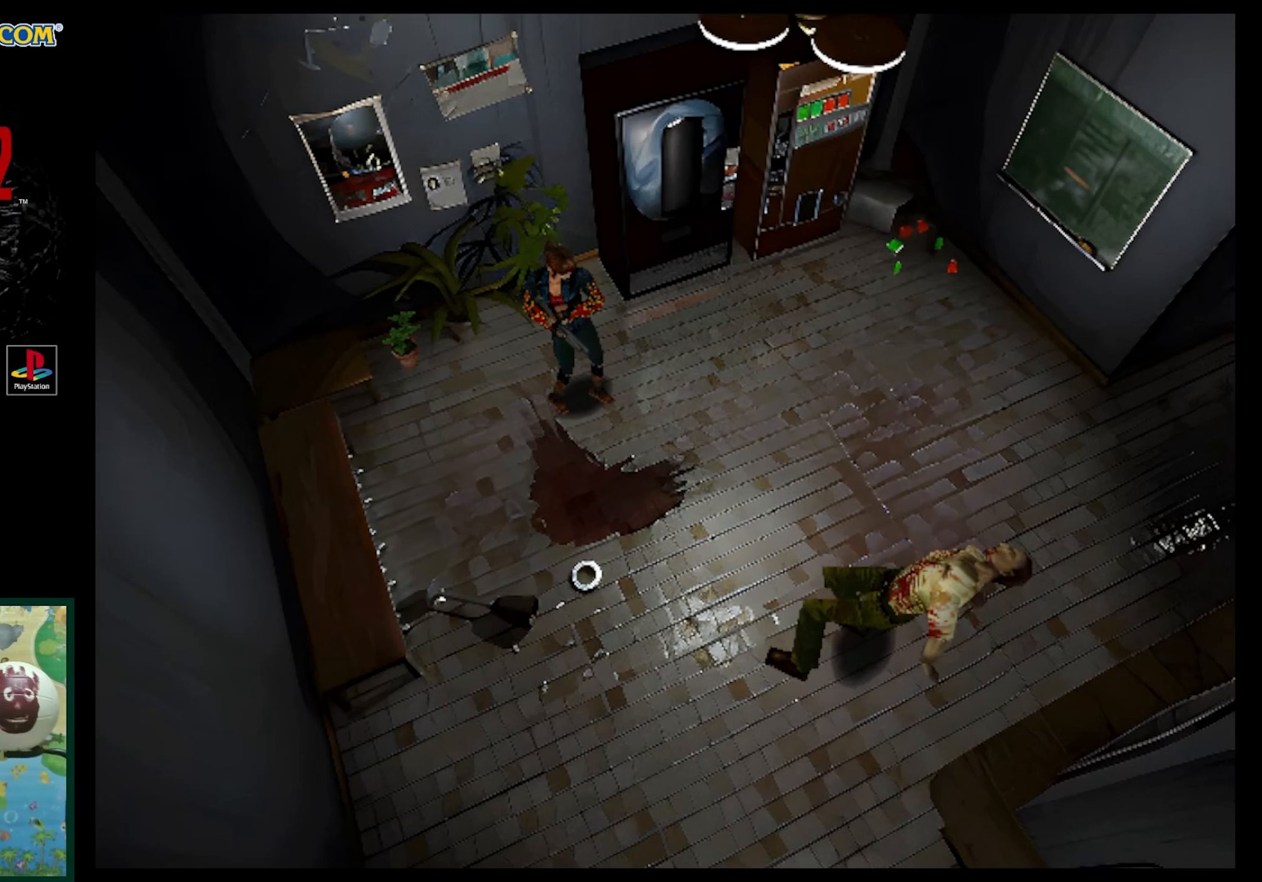
{"buttons": [], "events": [[217, "R1", "up"], [267, "DPAD_LEFT", "down"], [467, "DPAD_LEFT", "up"]]}
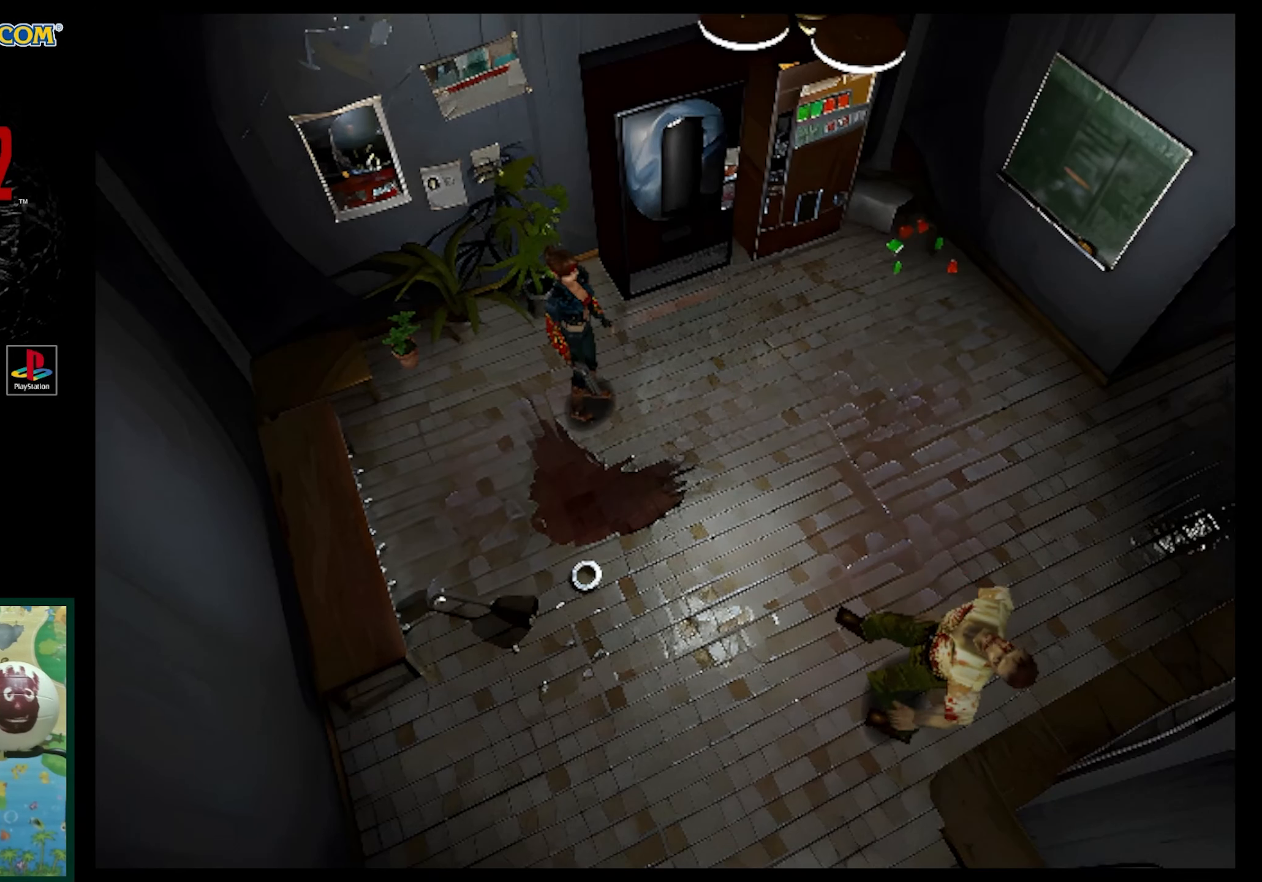
{"buttons": ["R1"], "events": [[133, "R1", "down"]]}
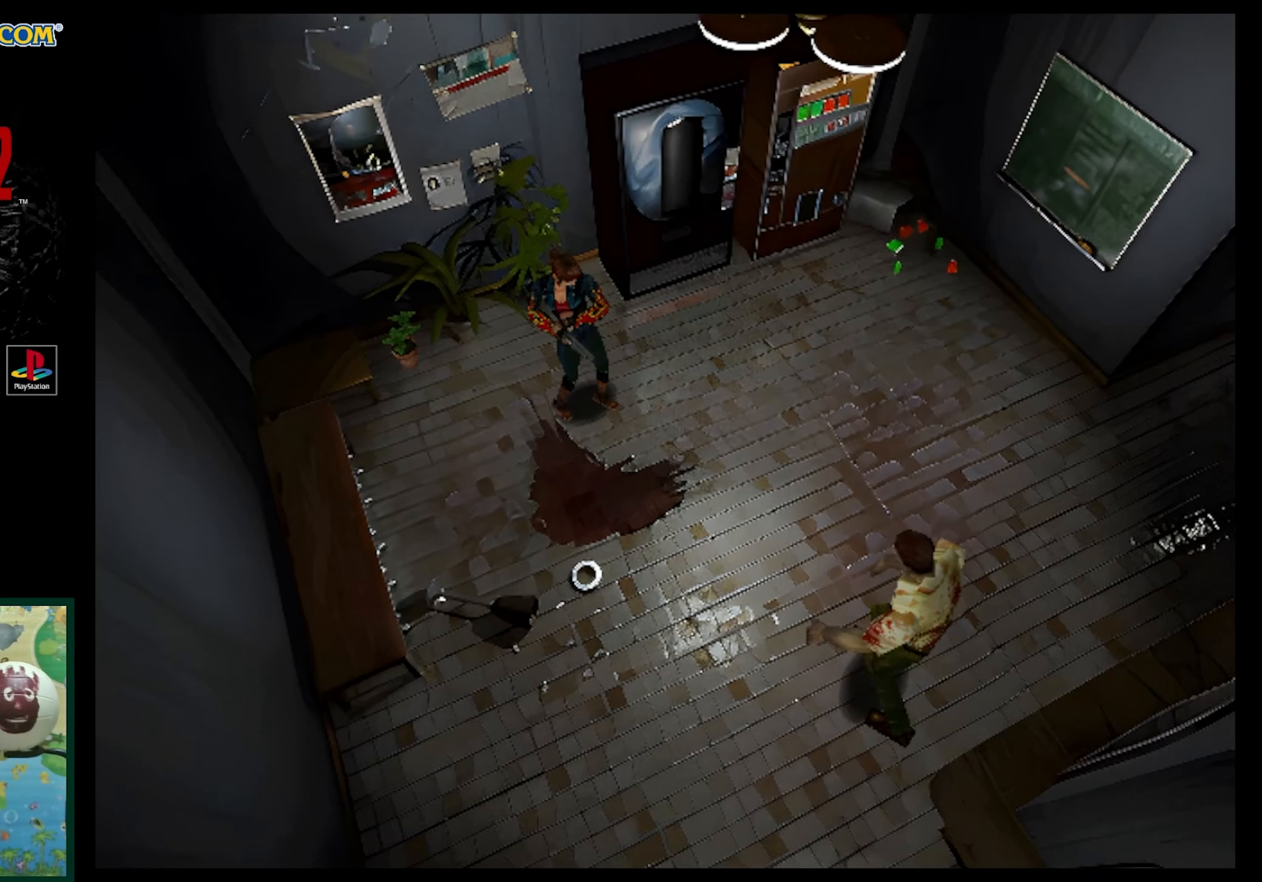
{"buttons": ["R1"], "events": [[133, "CROSS", "down"], [233, "CROSS", "up"]]}
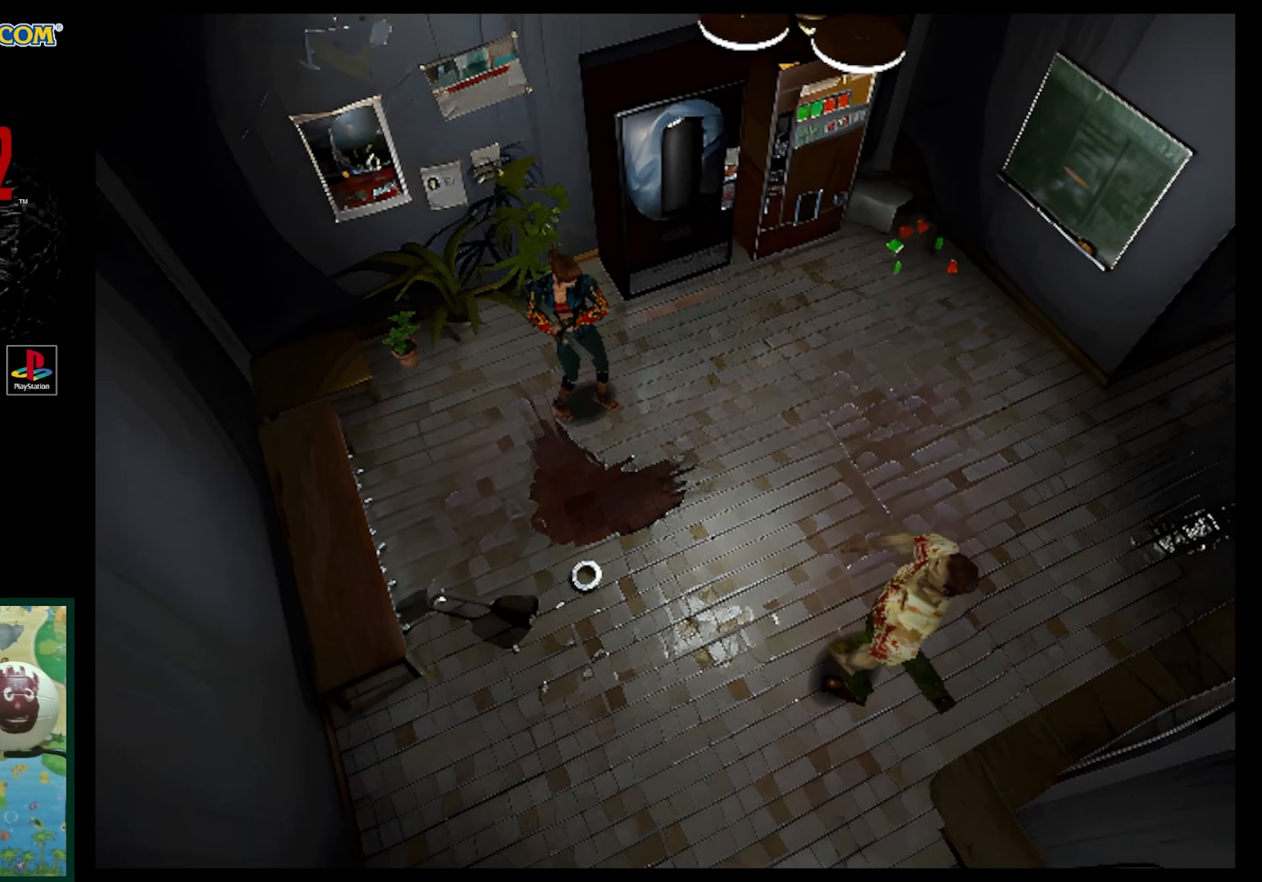
{"buttons": ["R1"], "events": [[150, "CROSS", "down"], [267, "CROSS", "up"]]}
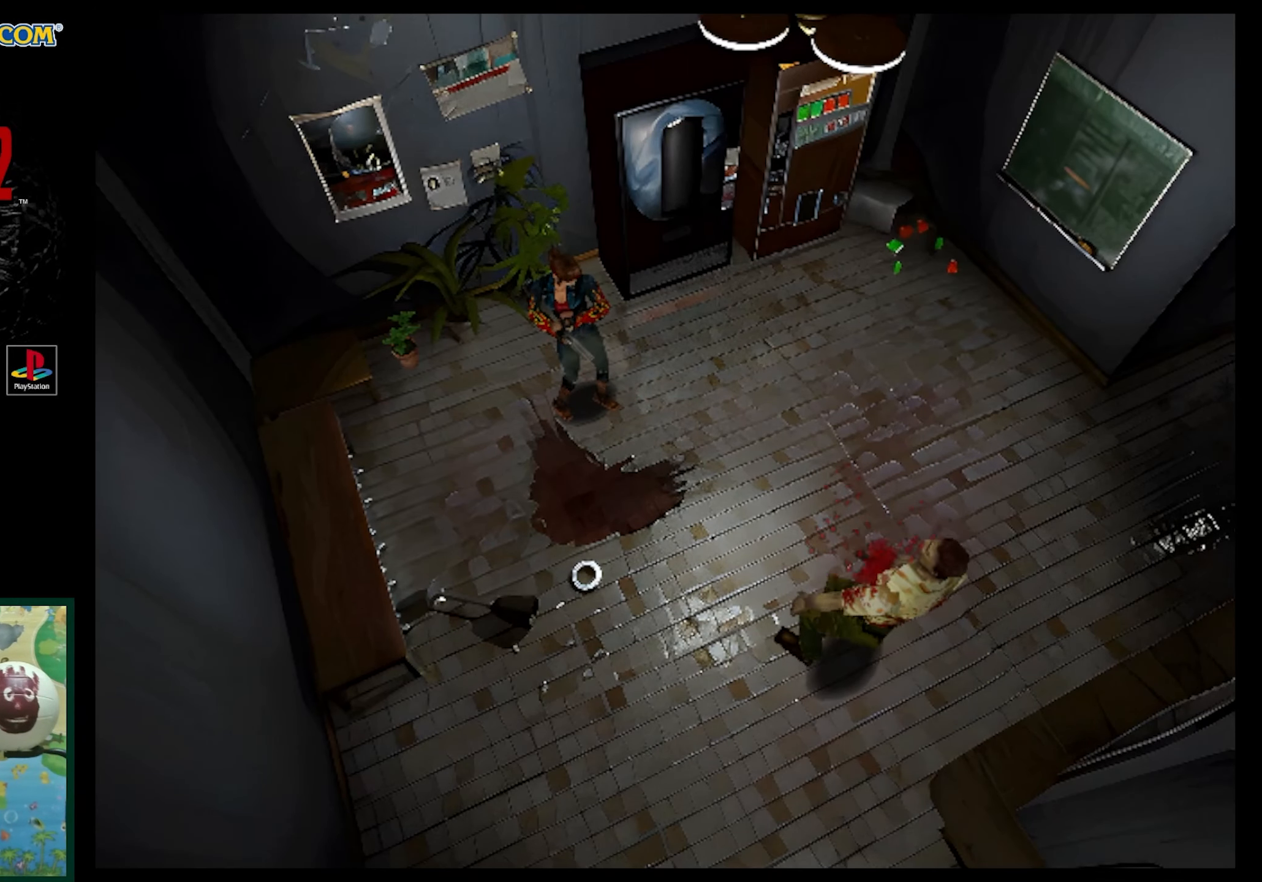
{"buttons": [], "events": [[350, "R1", "up"]]}
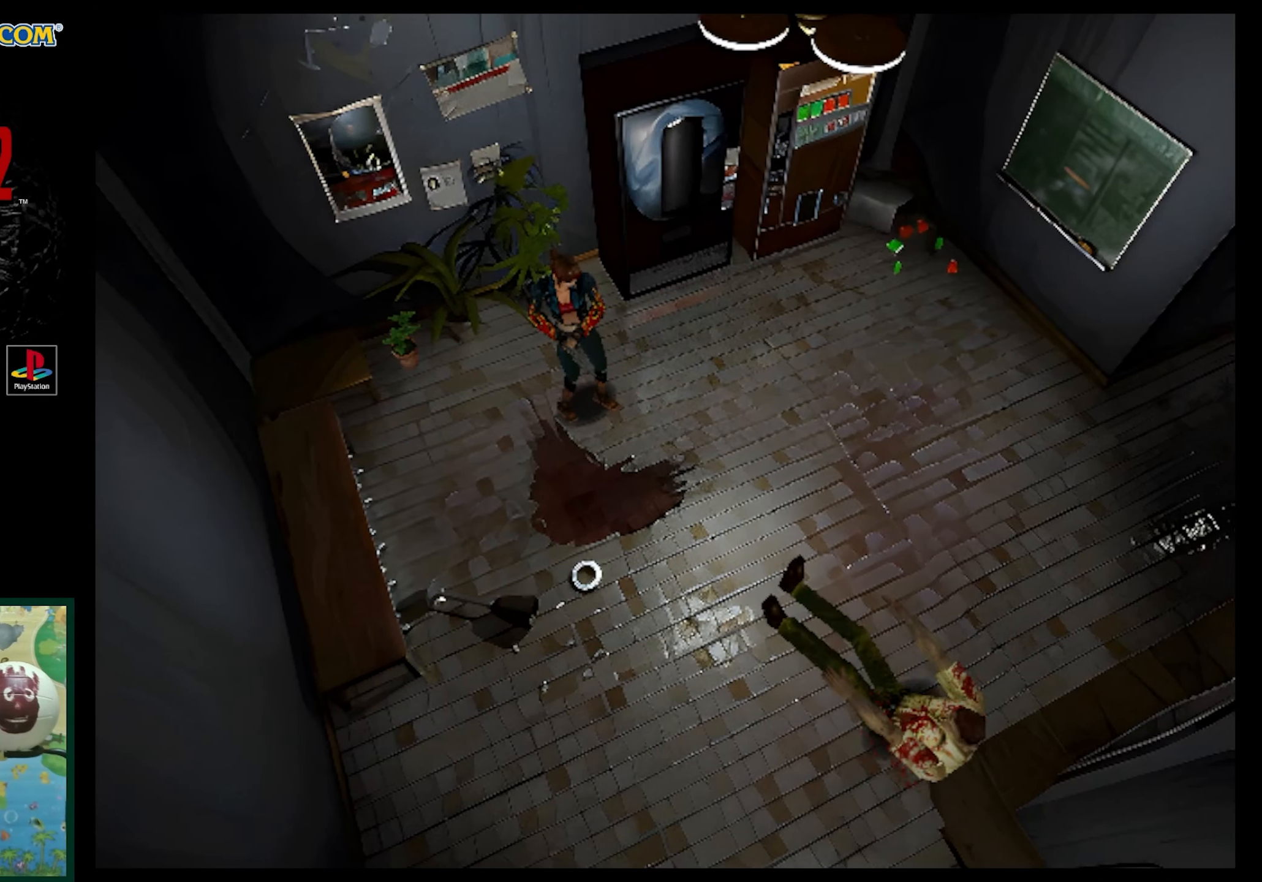
{"buttons": ["R1"], "events": [[183, "DPAD_RIGHT", "down"], [283, "DPAD_RIGHT", "up"], [300, "R1", "down"]]}
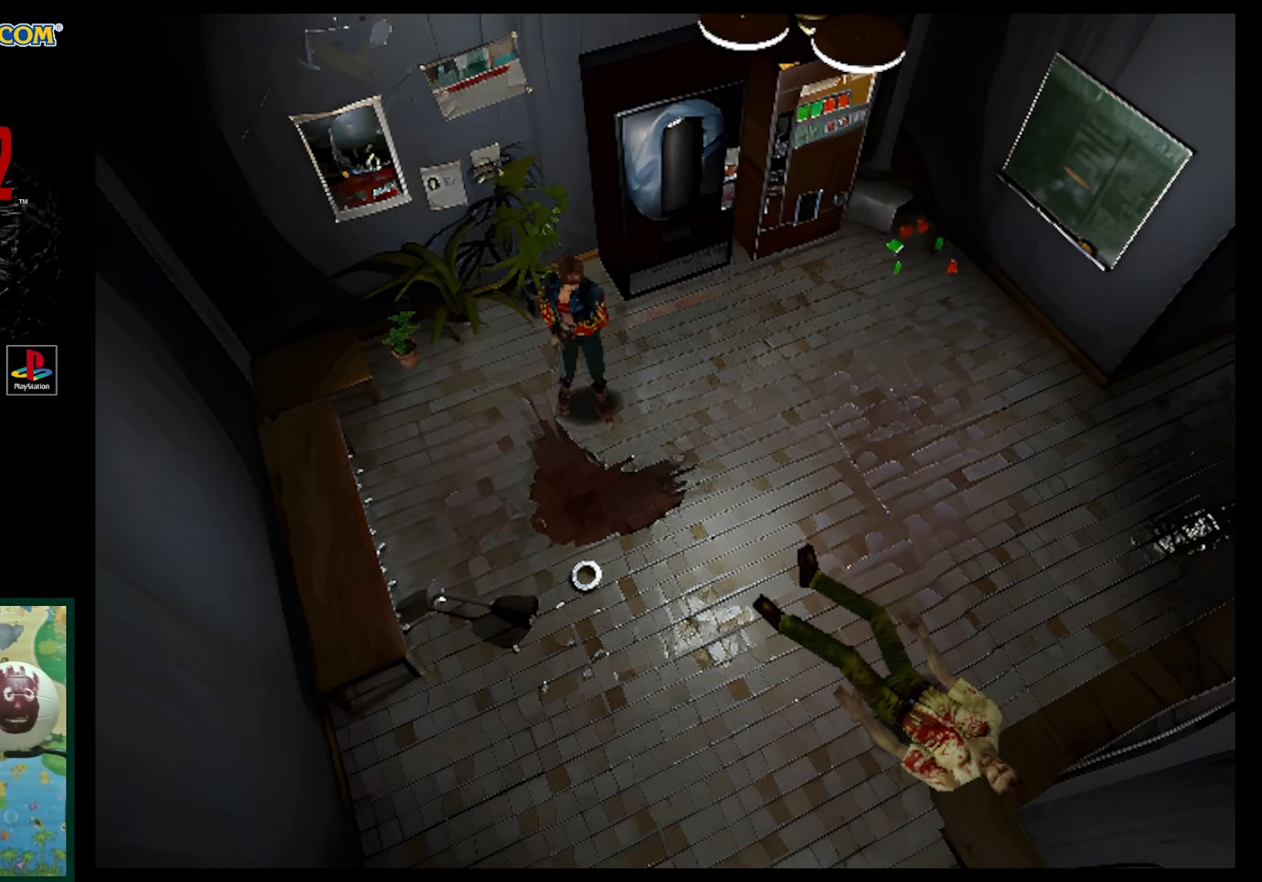
{"buttons": ["R1"], "events": [[133, "CROSS", "down"], [267, "CROSS", "up"]]}
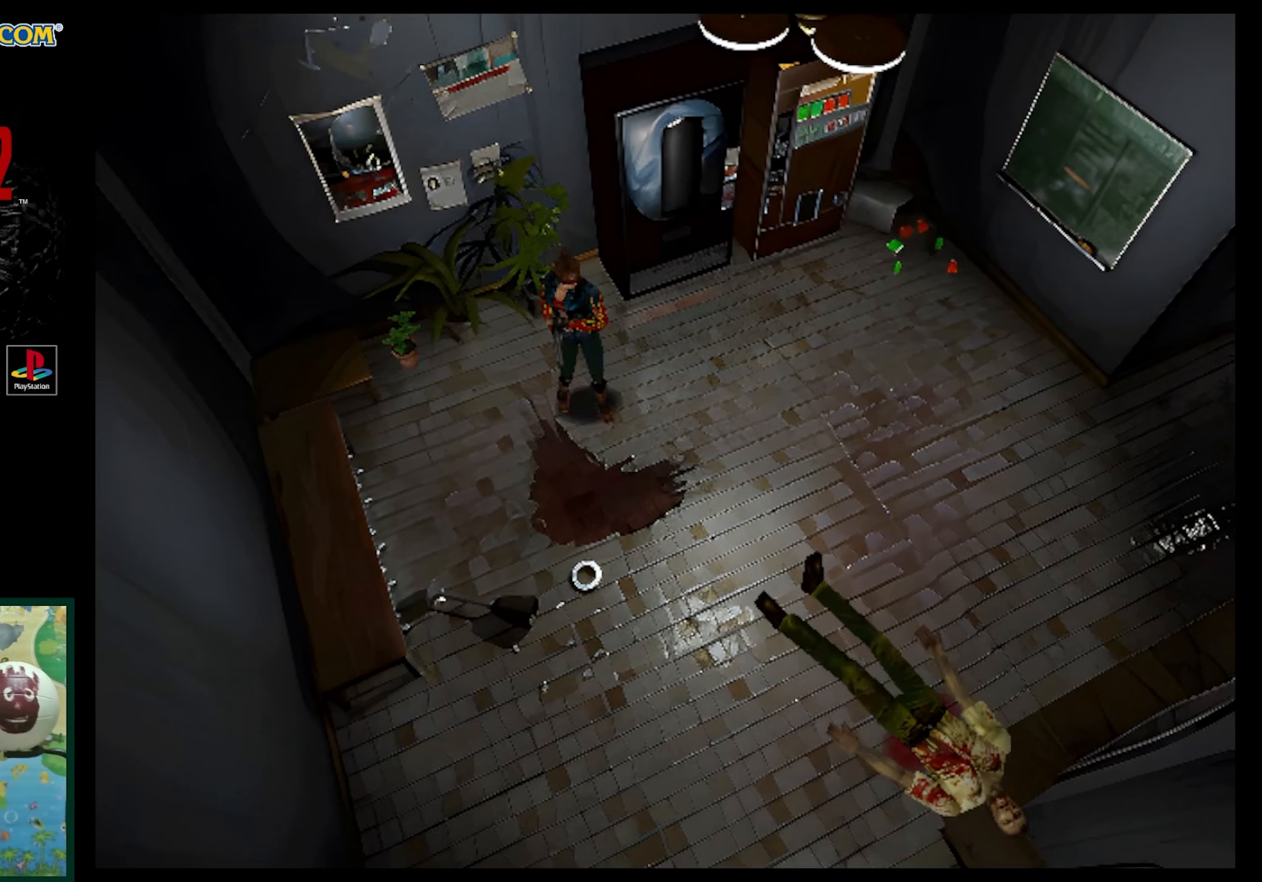
{"buttons": [], "events": [[483, "R1", "up"]]}